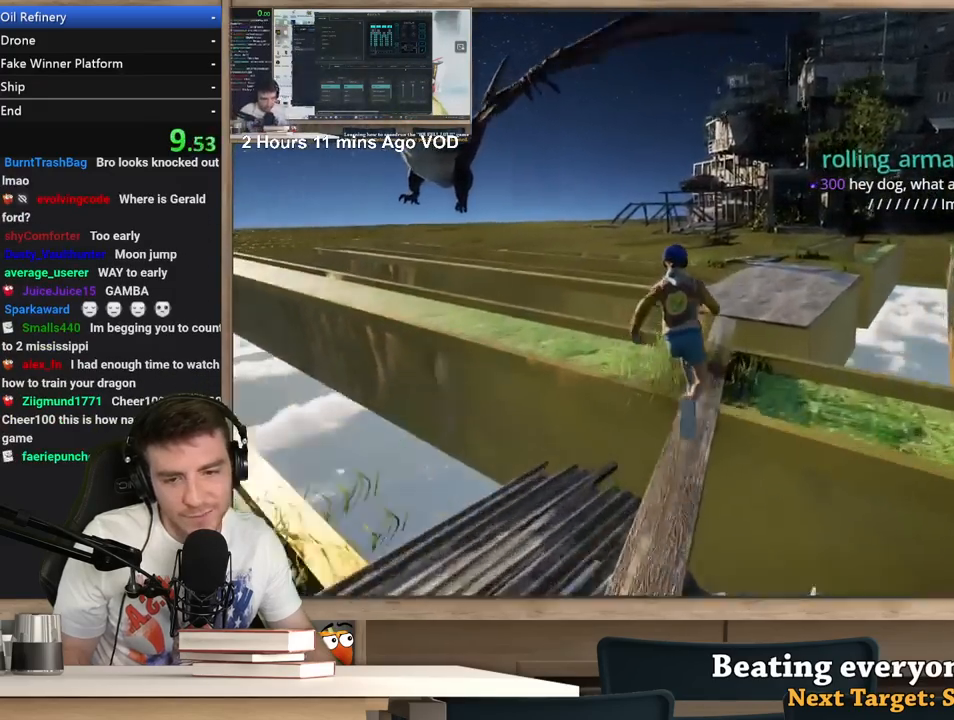
Gameplay with keyboard and mouse; each line is a JSON object with the keys and mouse buttons held at the frame after it. "events" lists presses ("down") and releases ("up") of "1", "2", "3", "4", "5", "a", "alt", "c", "ctrl", "d", "e", "f", "q", "r", "s", "shift", "space", "tab", "v", "w", "x", "z", "mouse_left", "mouse_middle", "mouse_right", "mouse_wheel_up" and "mouse_wheel_down" between this image and that frame as [ms after this image, input, new state], when the widget could be followed in between. "mouse_left", "mouse_middle", "mouse_right", "mouse_wheel_up", "mouse_wheel_down" = the "left", "middle", "right", "wheel_up", "wheel_down" buttons of the "mouse" list. No other keys are recorded. Not read: mouse_move.
{"keys": ["shift", "w"], "mouse": [], "events": []}
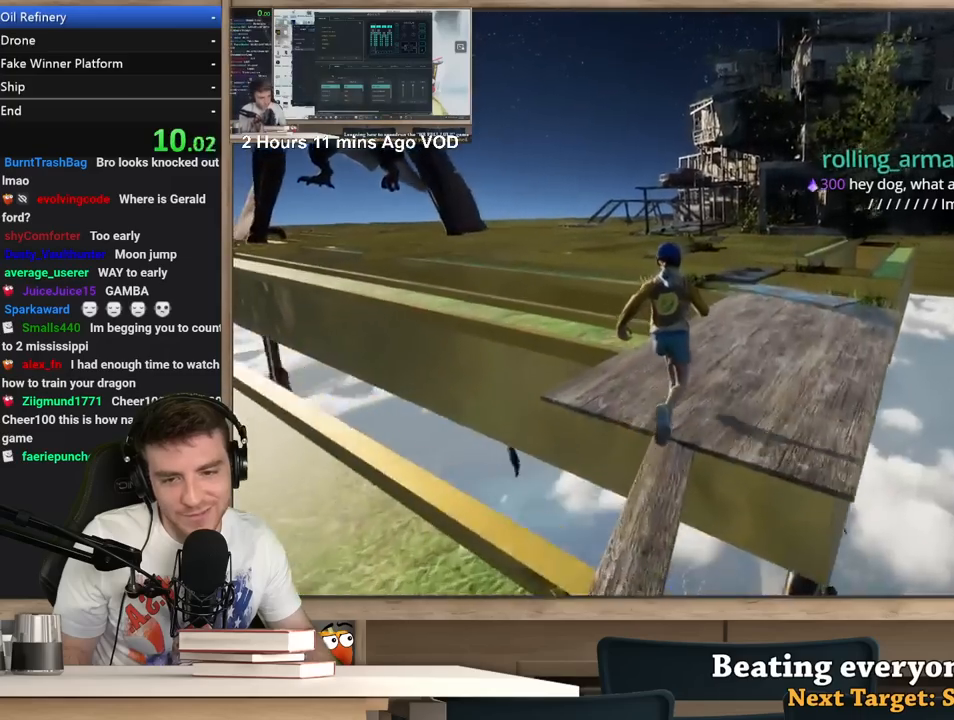
{"keys": ["a", "shift", "w"], "mouse": [], "events": [[83, "a", "down"]]}
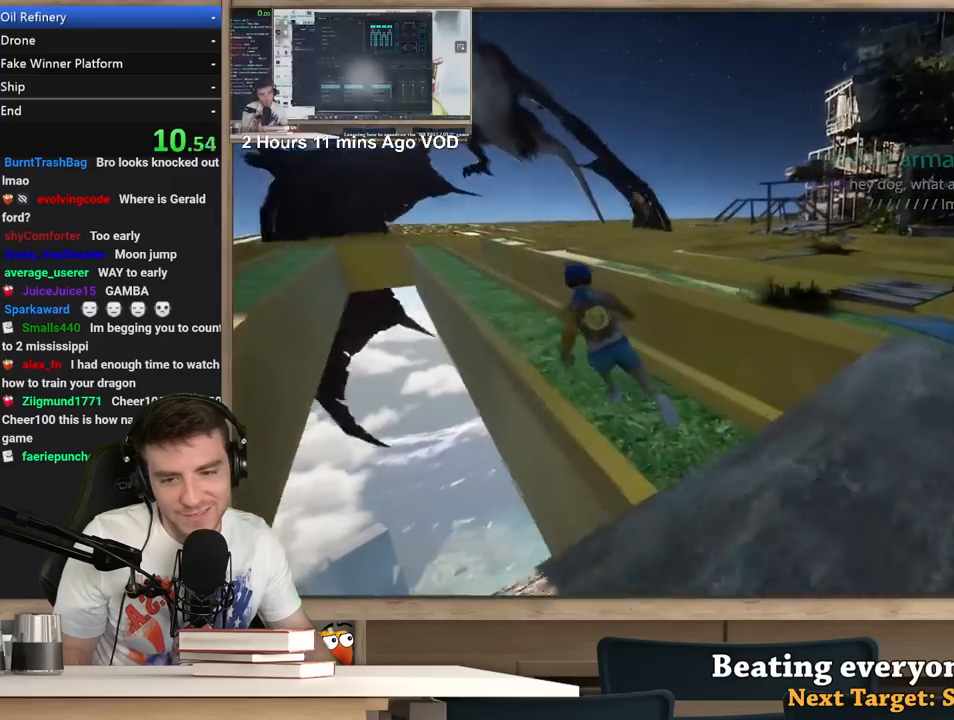
{"keys": ["a", "shift", "w"], "mouse": [], "events": []}
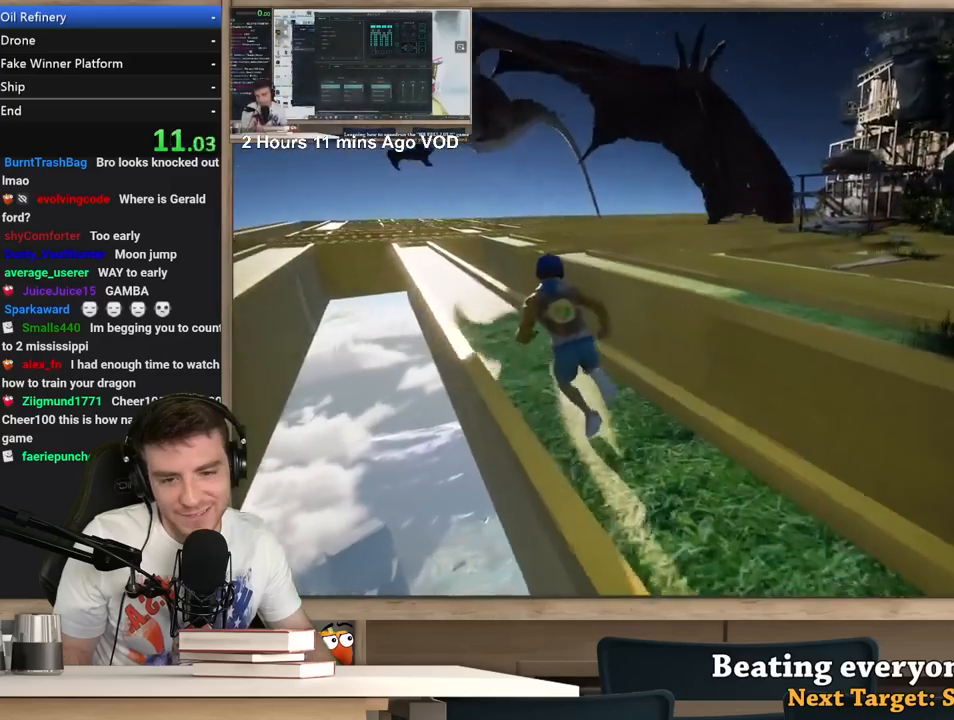
{"keys": [], "mouse": [], "events": [[167, "shift", "up"], [217, "a", "up"], [217, "w", "up"]]}
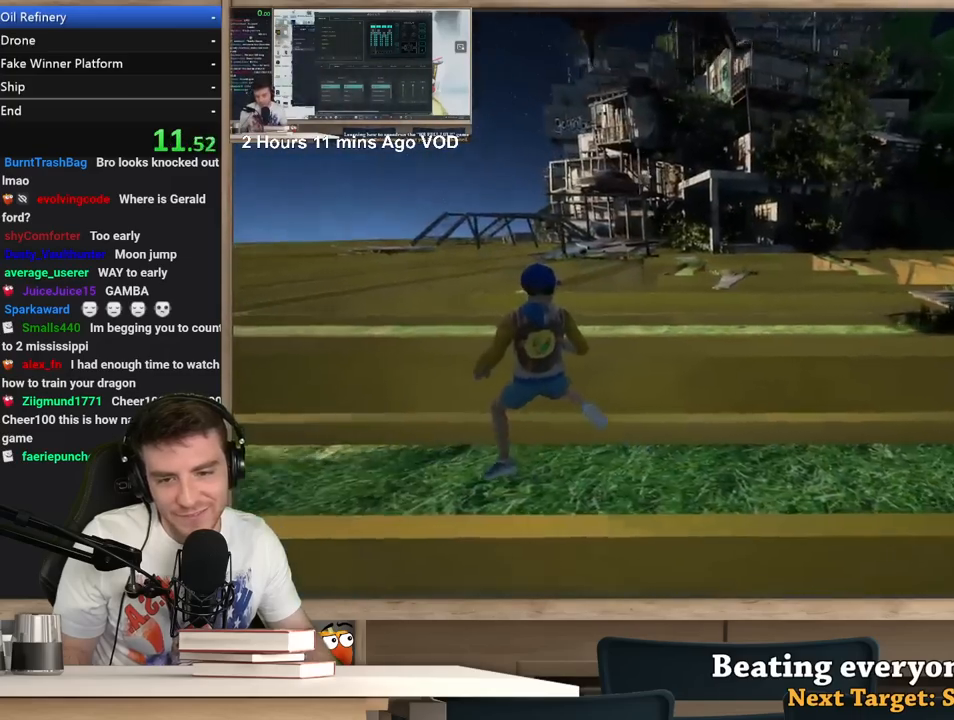
{"keys": ["w"], "mouse": [], "events": [[467, "w", "down"]]}
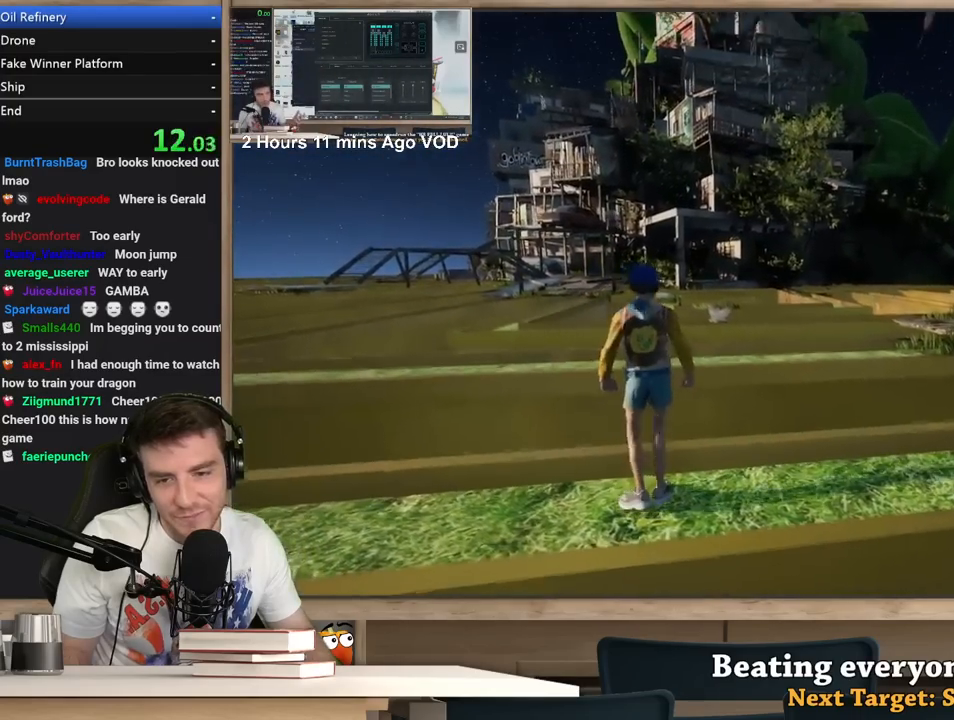
{"keys": [], "mouse": [], "events": [[17, "w", "up"], [50, "d", "down"], [200, "d", "up"], [200, "w", "down"], [250, "w", "up"]]}
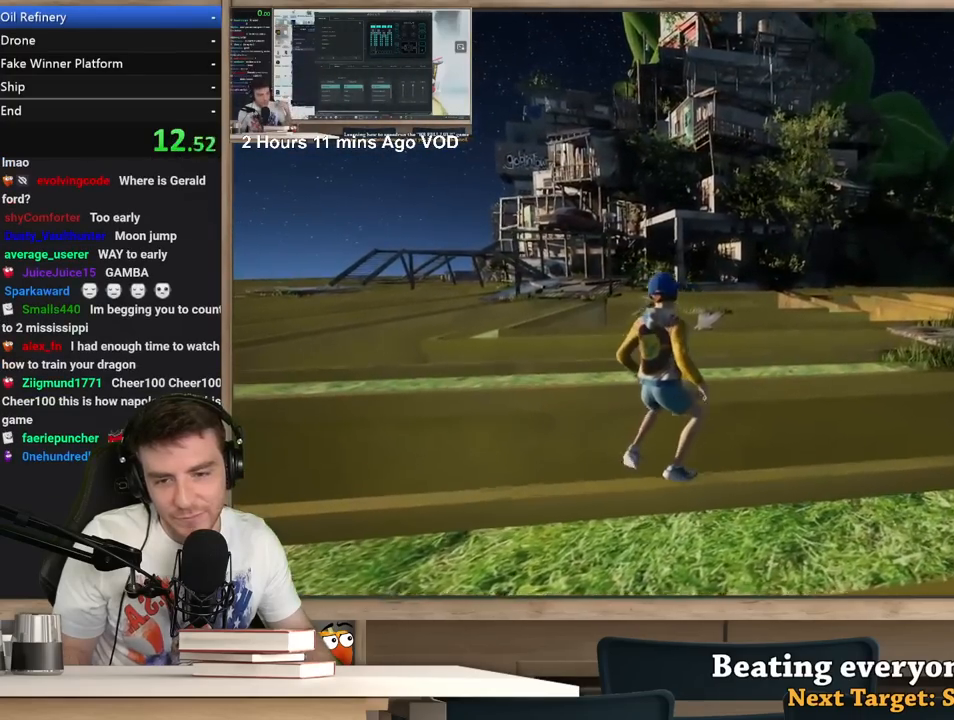
{"keys": [], "mouse": [], "events": [[400, "a", "down"], [500, "a", "up"]]}
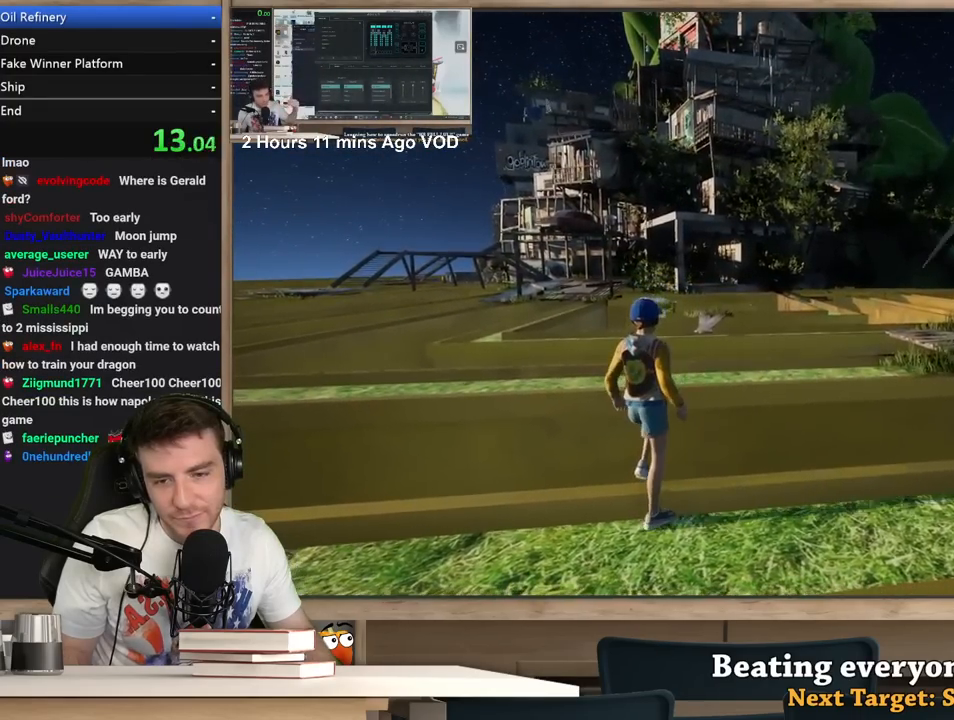
{"keys": [], "mouse": [], "events": []}
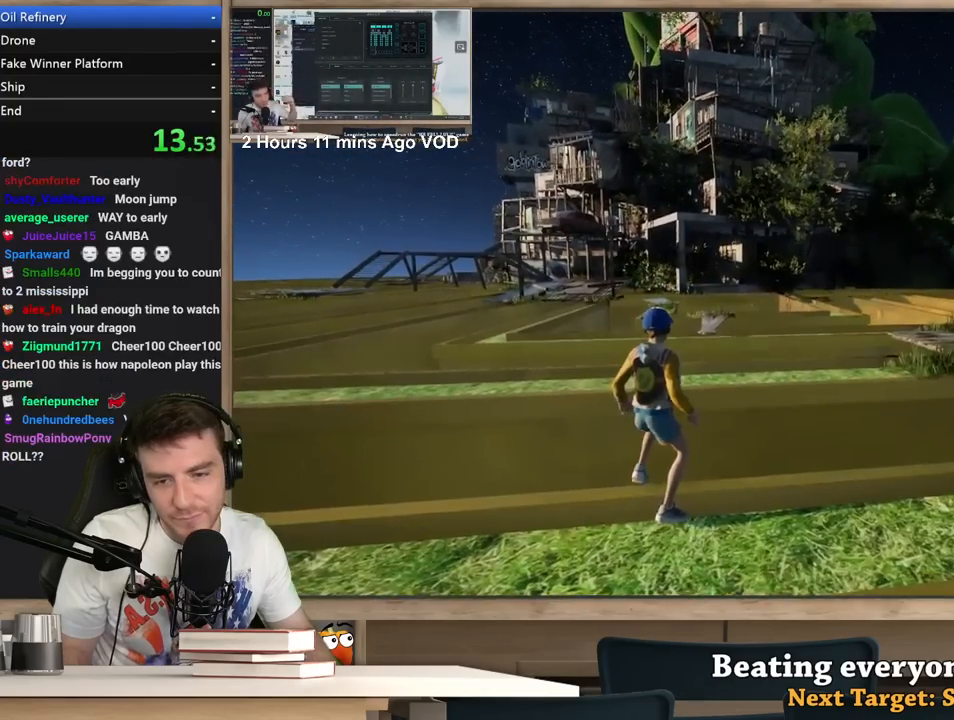
{"keys": [], "mouse": ["right"], "events": [[250, "mouse_right", "down"]]}
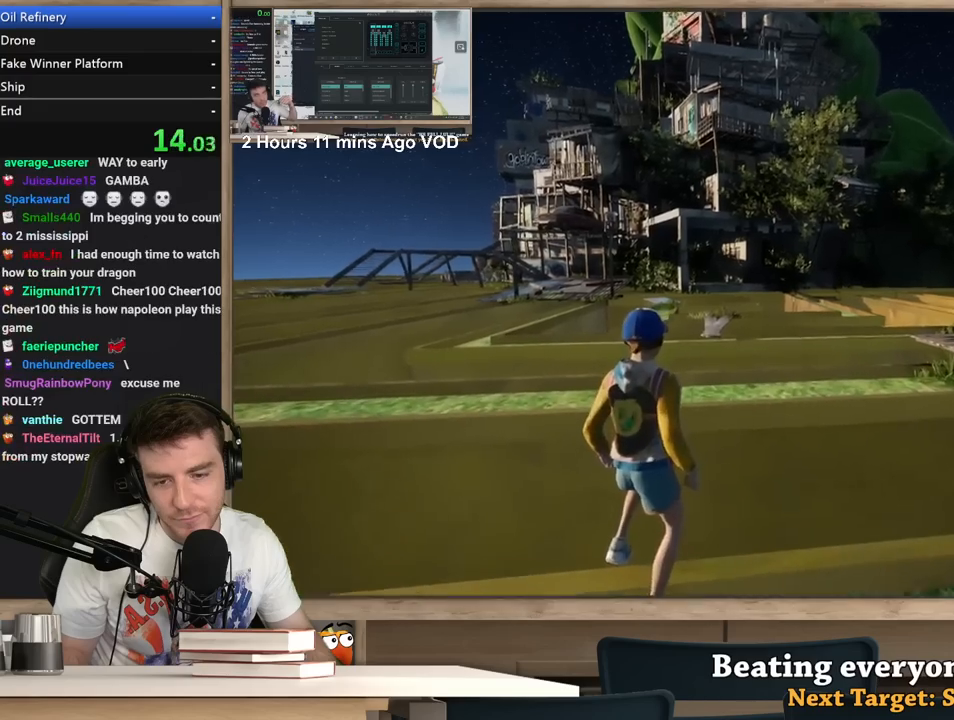
{"keys": ["a", "w"], "mouse": ["right"], "events": [[350, "w", "down"], [450, "a", "down"]]}
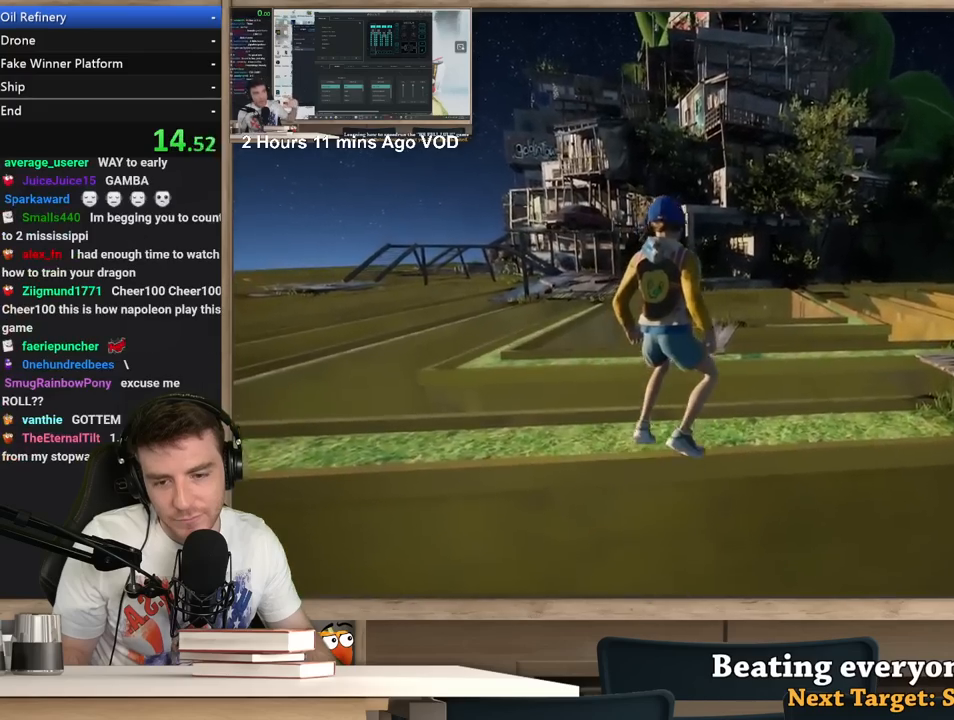
{"keys": ["w"], "mouse": ["right"], "events": [[133, "a", "up"]]}
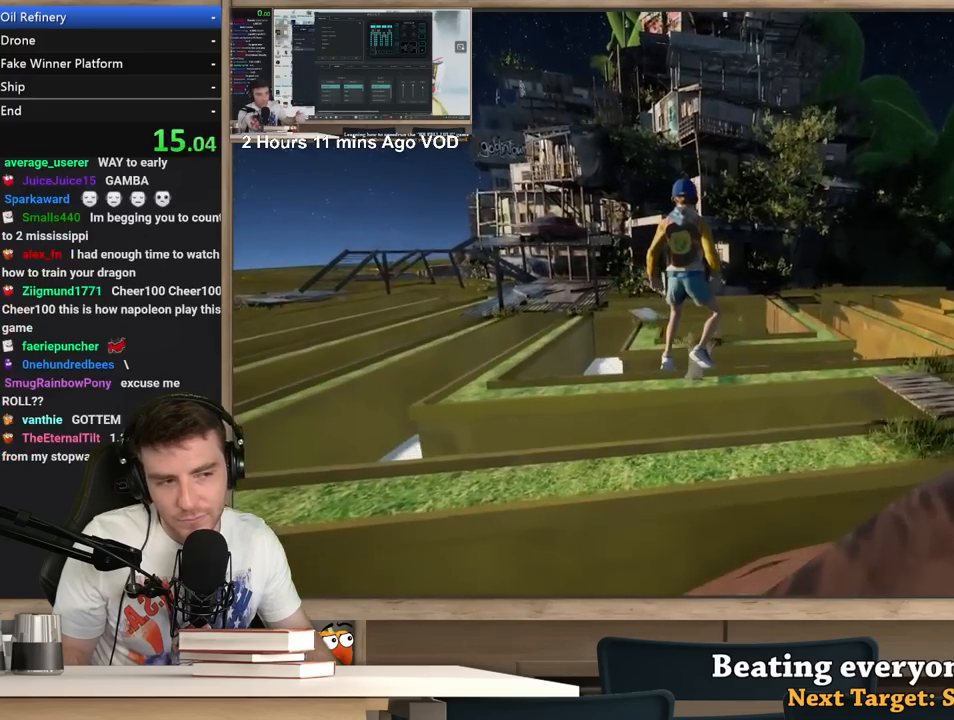
{"keys": ["w"], "mouse": ["right"], "events": []}
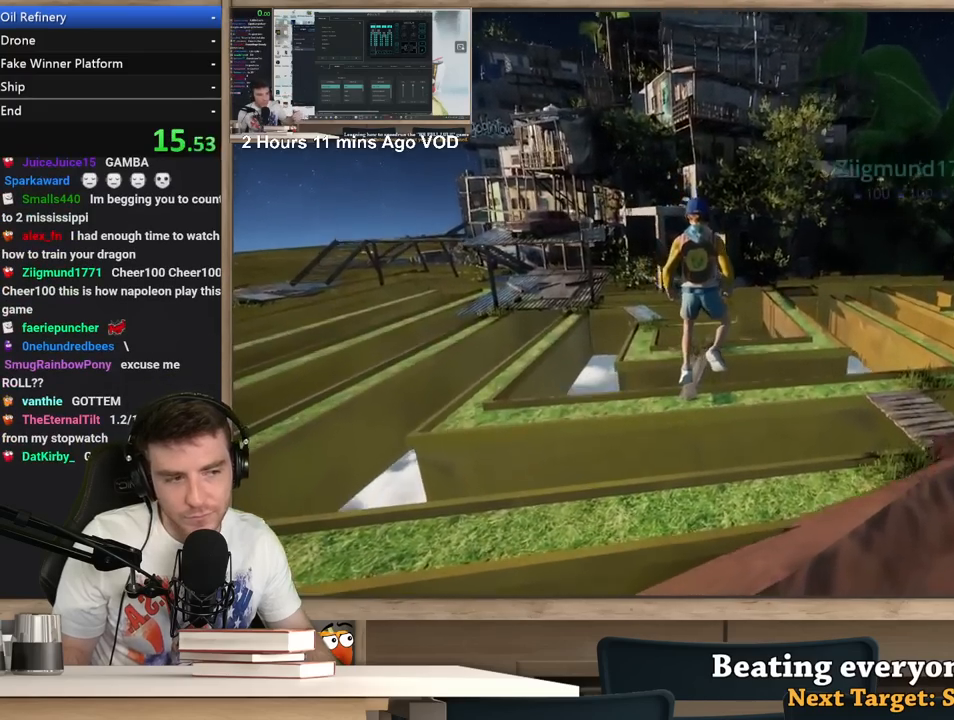
{"keys": ["w"], "mouse": ["right"], "events": []}
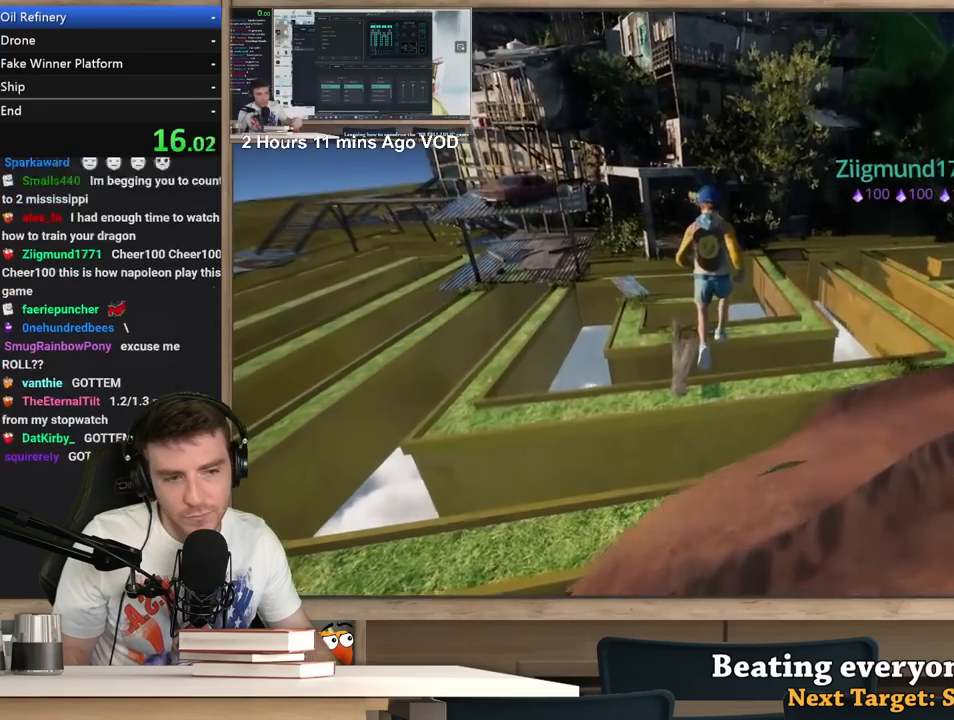
{"keys": ["a", "w"], "mouse": ["right"], "events": [[233, "a", "down"], [367, "a", "up"], [467, "a", "down"]]}
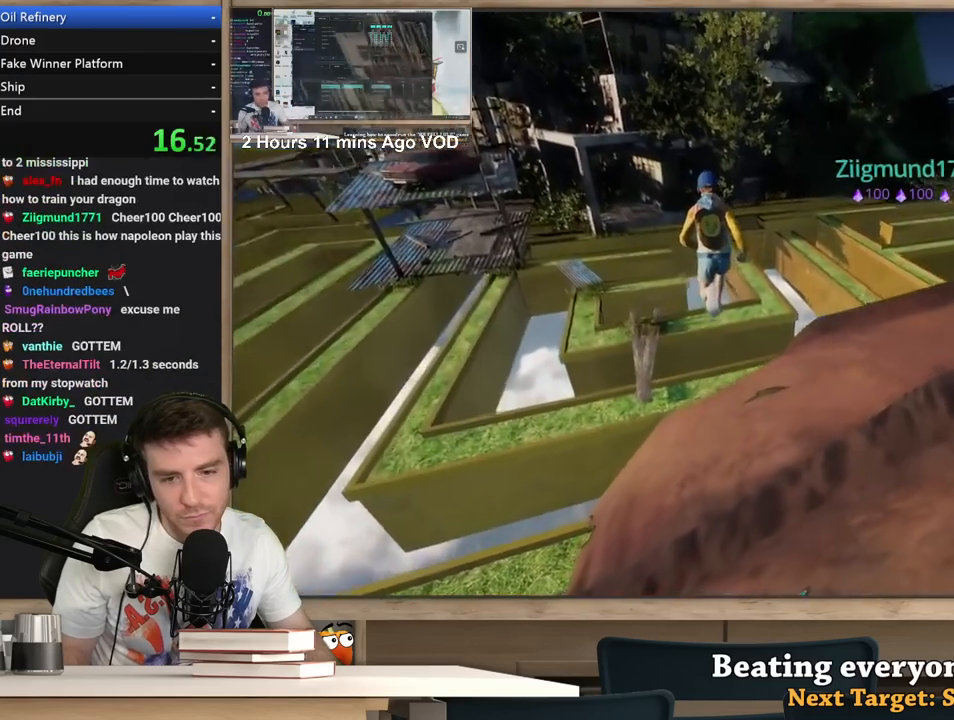
{"keys": ["a", "w"], "mouse": ["right"], "events": []}
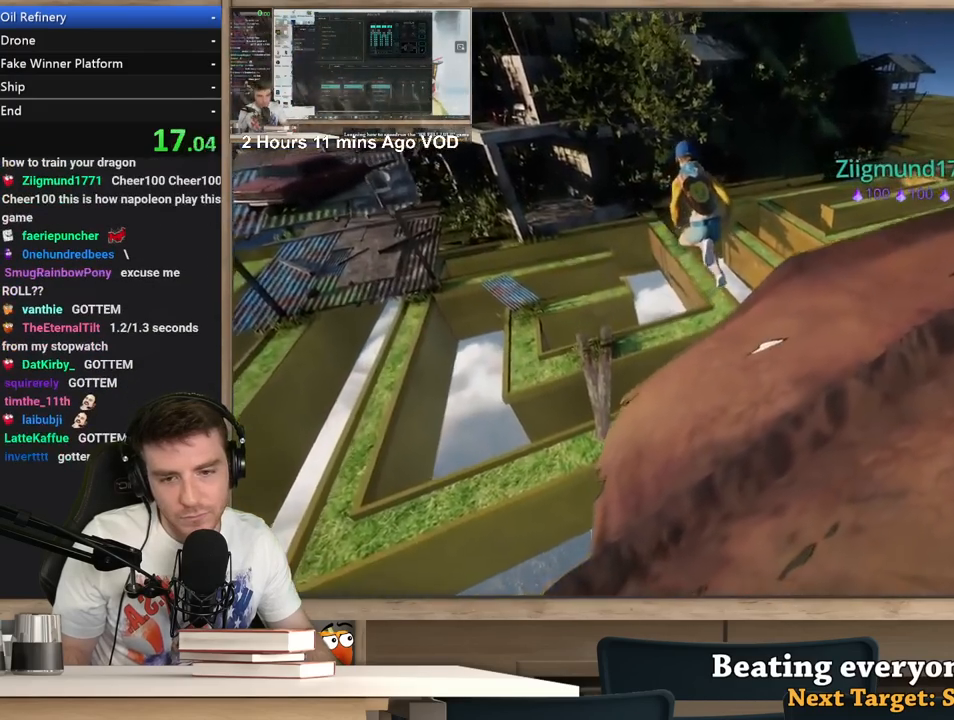
{"keys": ["a"], "mouse": ["right"], "events": [[67, "w", "up"]]}
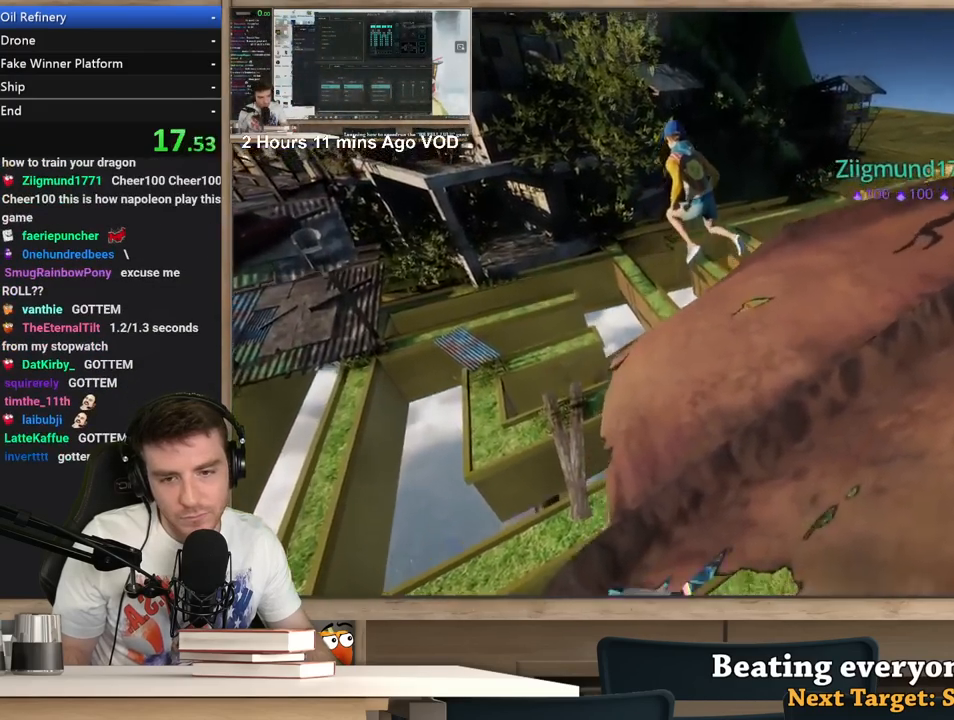
{"keys": ["a", "s"], "mouse": ["right"], "events": [[417, "s", "down"]]}
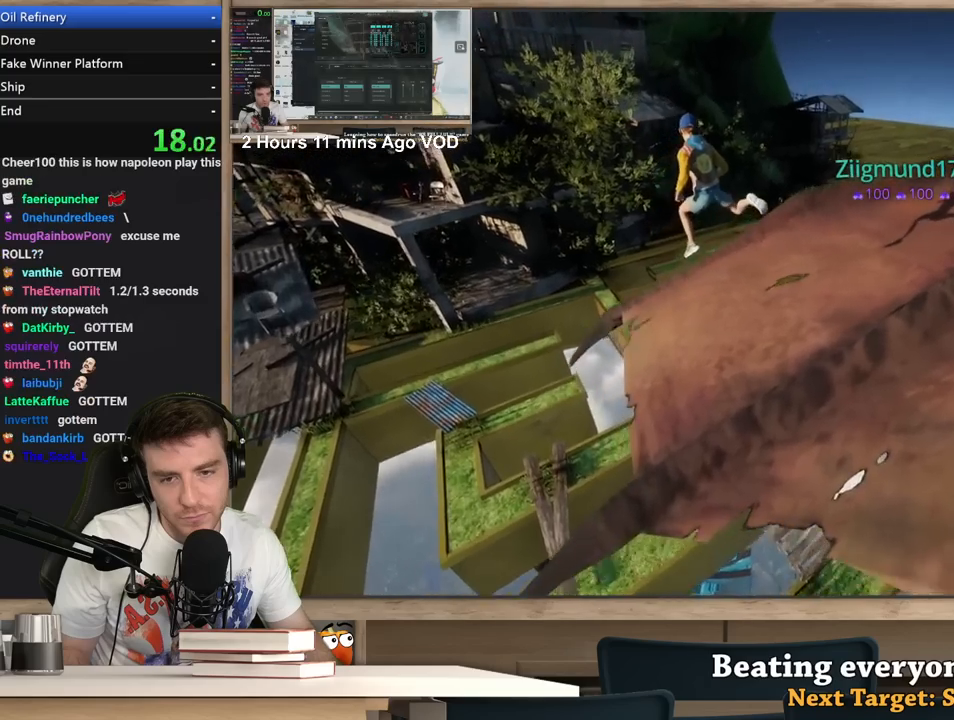
{"keys": ["a"], "mouse": ["right"], "events": [[283, "s", "up"]]}
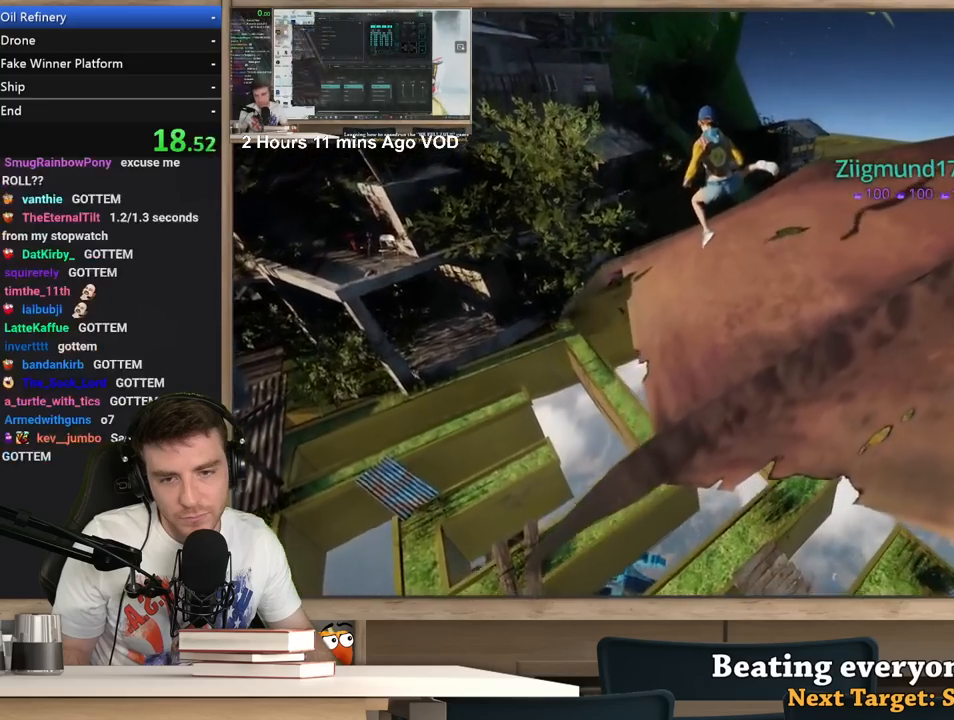
{"keys": ["a"], "mouse": ["right"], "events": [[350, "s", "down"], [450, "s", "up"]]}
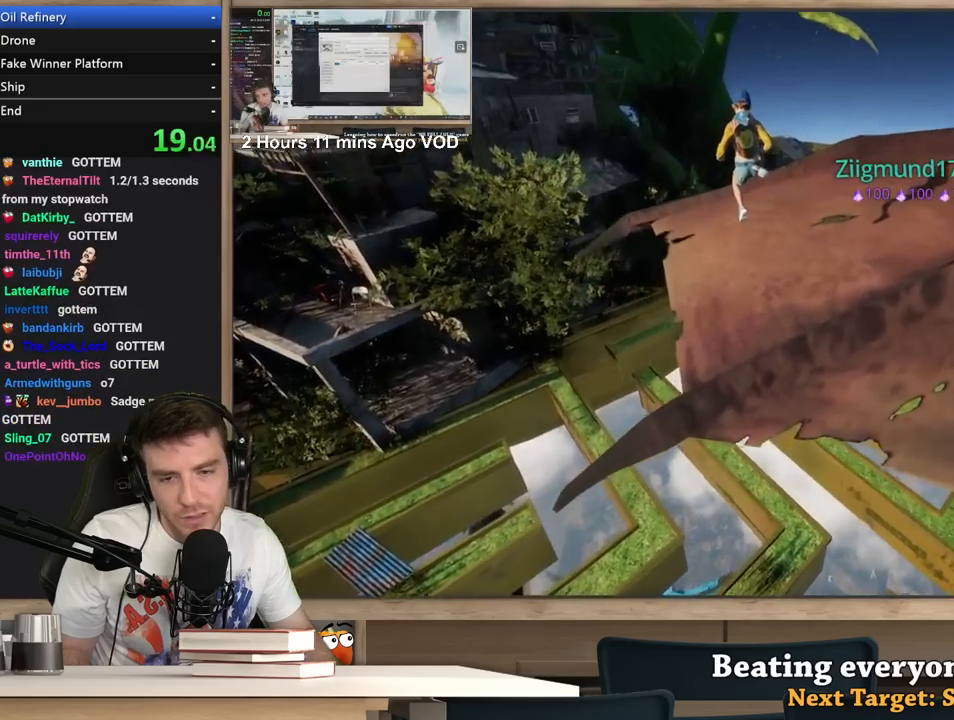
{"keys": ["a", "s"], "mouse": ["right"], "events": [[367, "s", "down"]]}
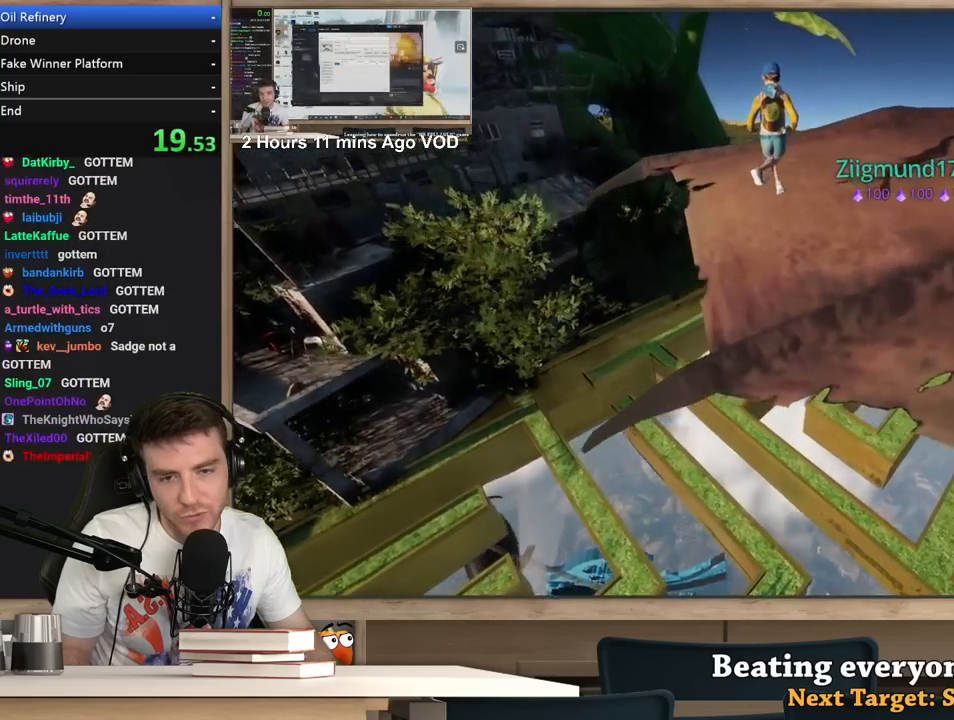
{"keys": ["a"], "mouse": ["right"], "events": [[50, "s", "up"]]}
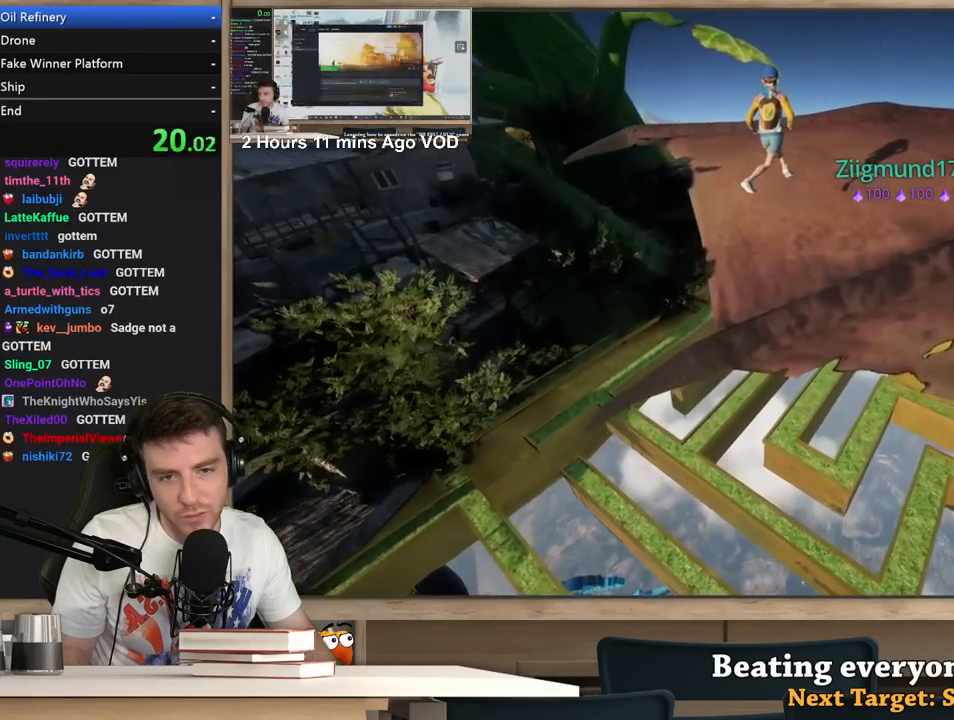
{"keys": ["a"], "mouse": ["right"], "events": []}
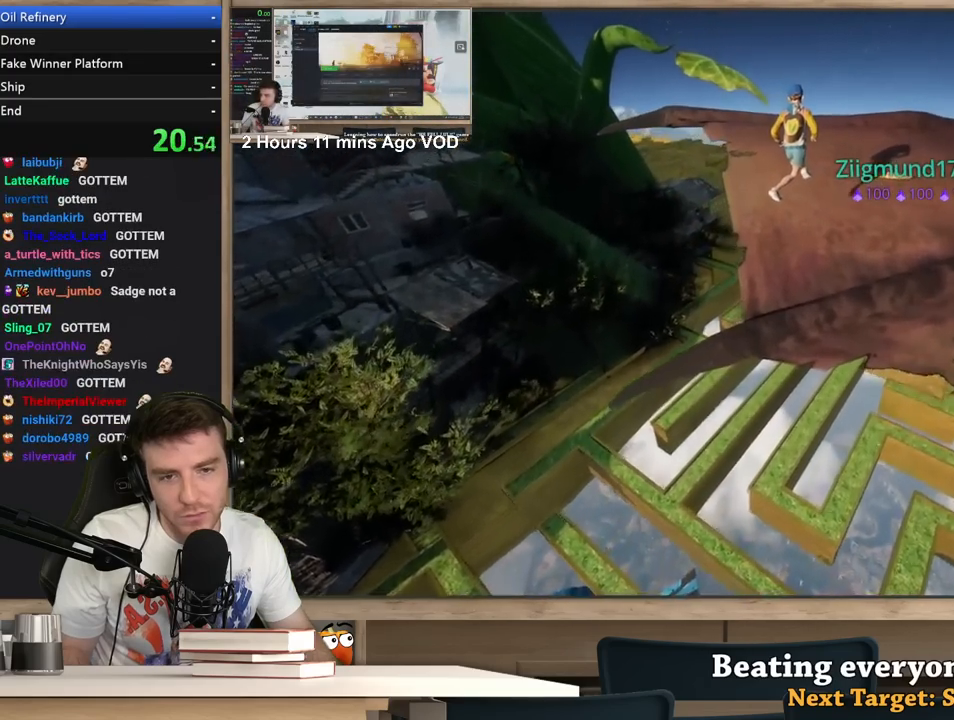
{"keys": ["a"], "mouse": ["right"], "events": []}